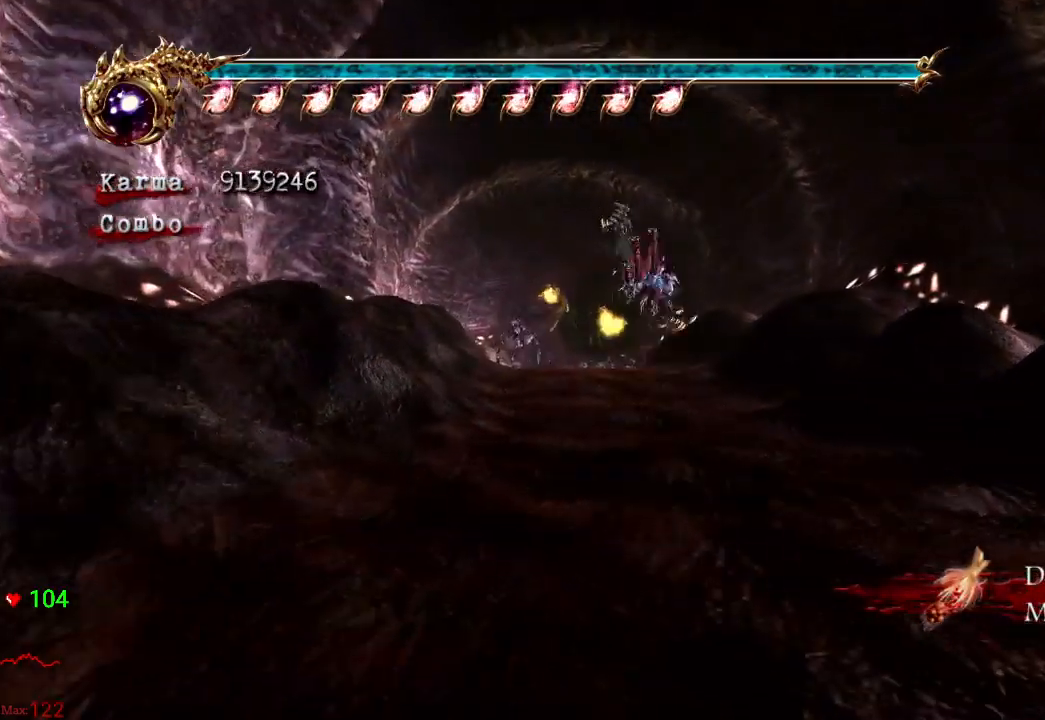
Gameplay with a controller (Xbox layout); each line is a JSON object with the inputs held at the frame after it (dt_ms = milliseconds from this image to that frame). "events" lists button and stick changes between this image and that frame as [ms after this image, input, new state], when the widget could be followed in between. Not read: DPAD_UP L3 R3.
{"dt_ms": 500, "buttons": ["L2"], "left_stick": "up", "right_stick": "center", "events": [[300, "L2", "down"]]}
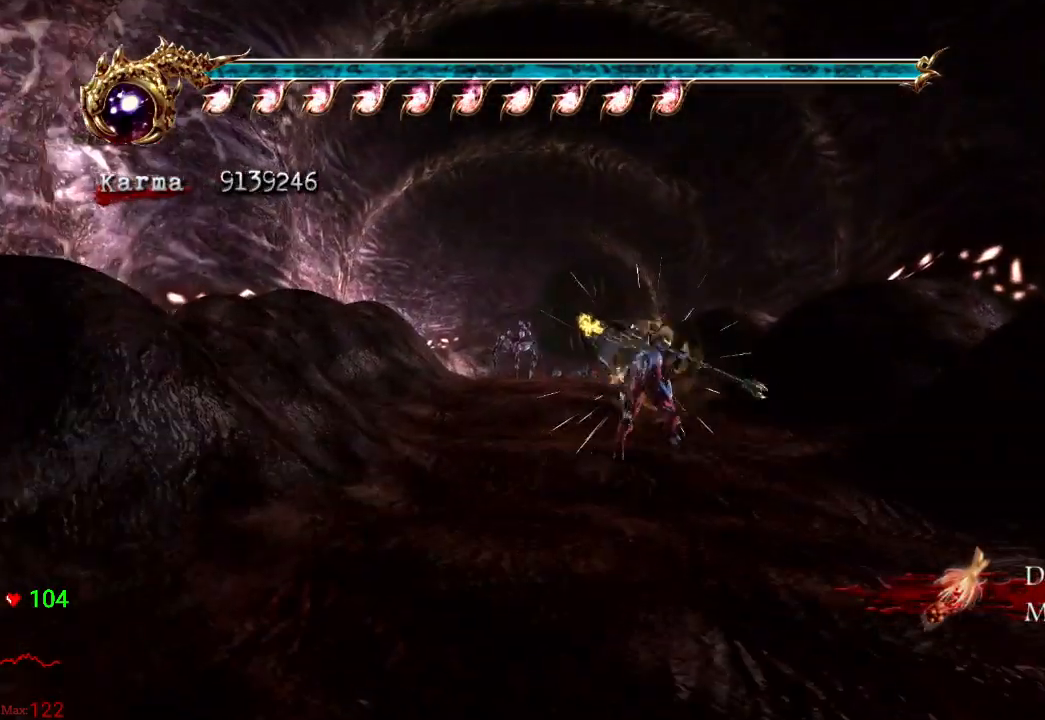
{"dt_ms": 500, "buttons": ["L2"], "left_stick": "up", "right_stick": "center", "events": [[33, "A", "down"], [200, "A", "up"]]}
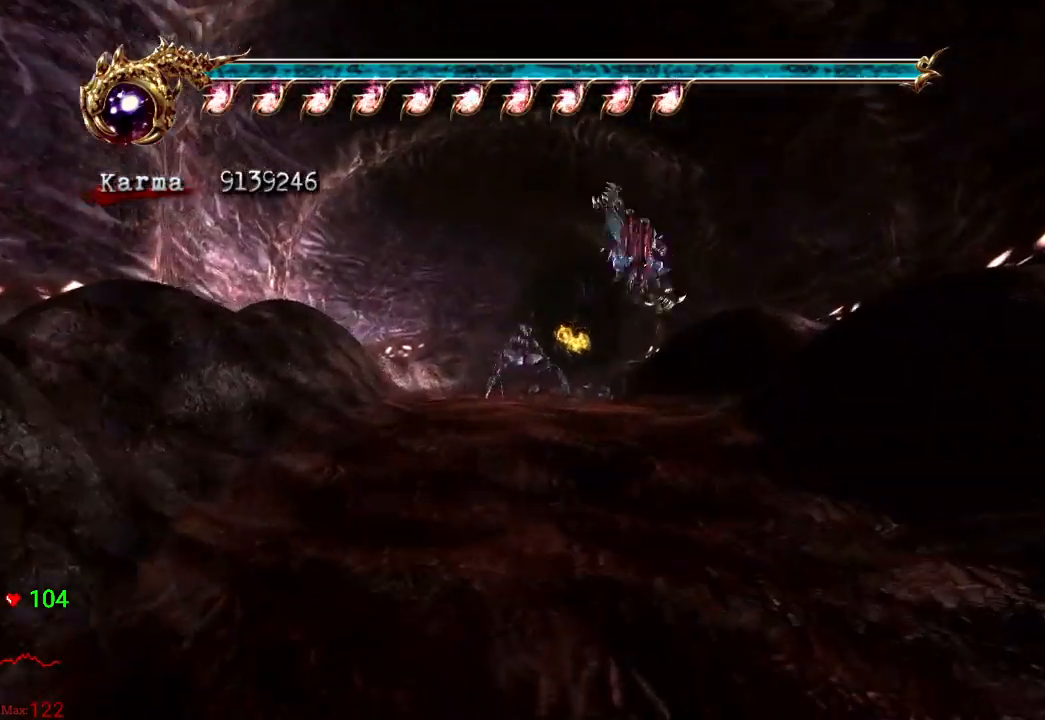
{"dt_ms": 500, "buttons": [], "left_stick": "center", "right_stick": "center", "events": [[200, "L2", "up"], [200, "Y", "down"], [250, "left_stick", "center"], [350, "Y", "up"]]}
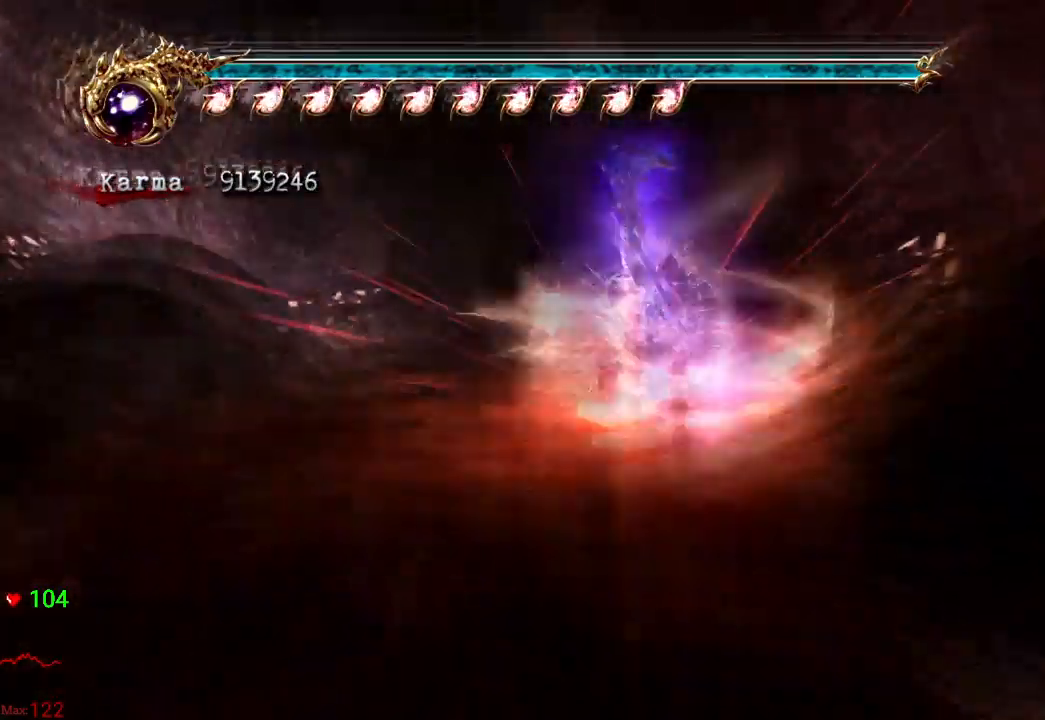
{"dt_ms": 500, "buttons": [], "left_stick": "up", "right_stick": "center"}
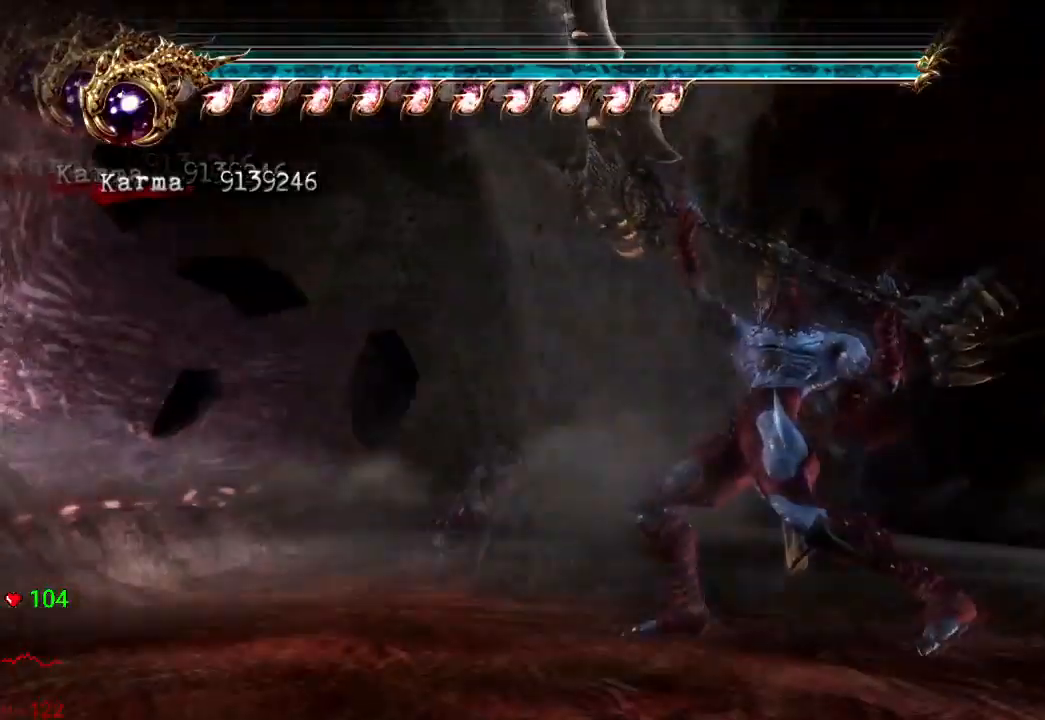
{"dt_ms": 500, "buttons": ["L2"], "left_stick": "up", "right_stick": "center", "events": [[400, "L2", "down"]]}
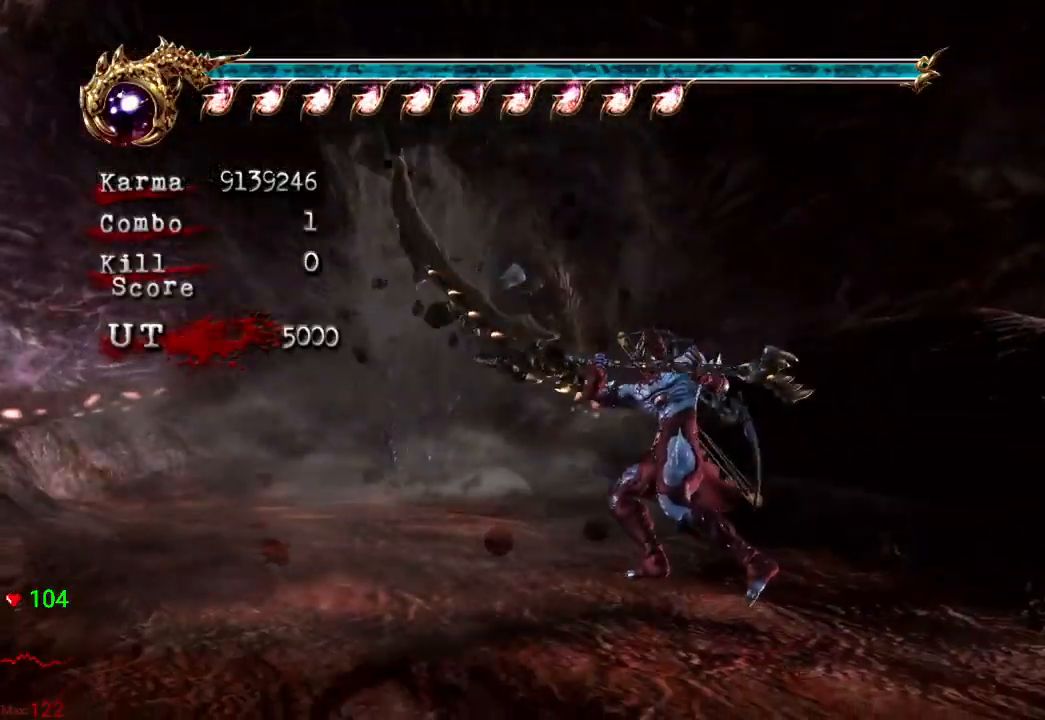
{"dt_ms": 500, "buttons": ["L2"], "left_stick": "up", "right_stick": "center", "events": [[200, "L2", "up"], [450, "L2", "down"]]}
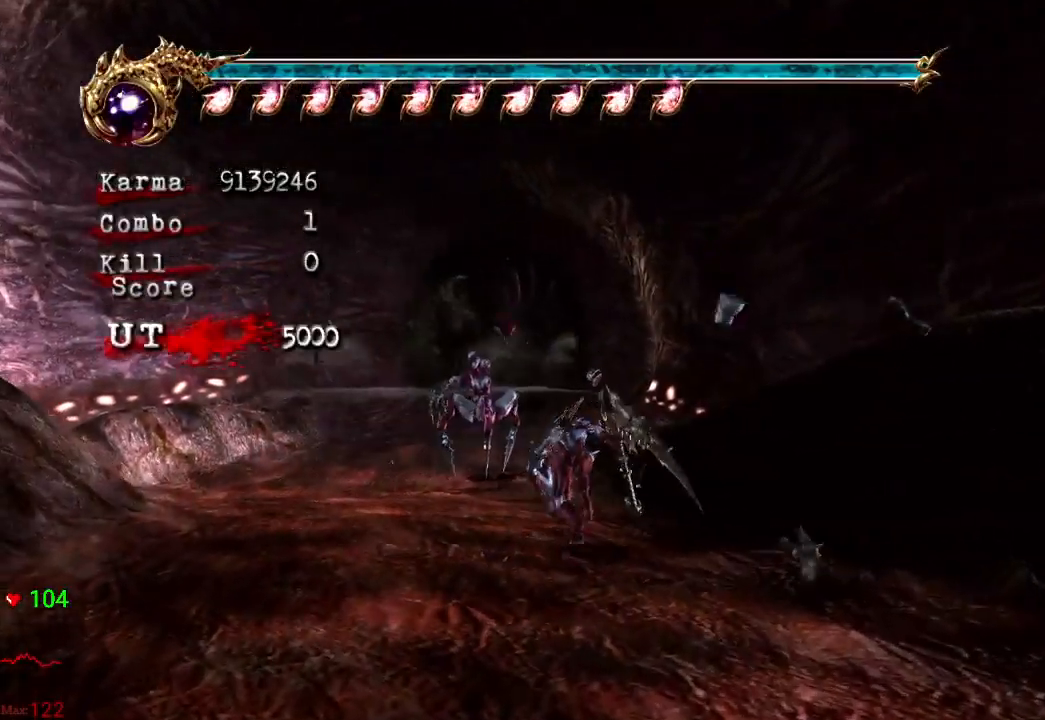
{"dt_ms": 500, "buttons": [], "left_stick": "center", "right_stick": "center", "events": [[150, "A", "down"], [250, "L2", "up"], [283, "A", "up"], [383, "X", "down"], [417, "left_stick", "center"], [500, "X", "up"]]}
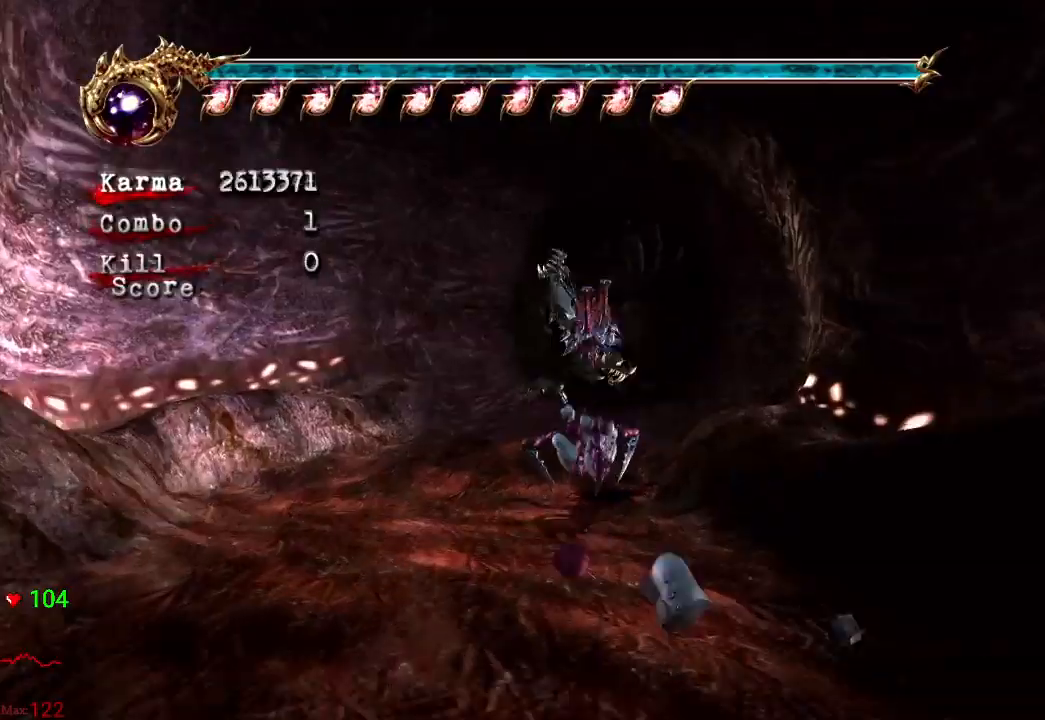
{"dt_ms": 500, "buttons": ["Y"], "left_stick": "center", "right_stick": "center", "events": [[83, "Y", "down"], [183, "Y", "up"], [233, "Y", "down"], [333, "Y", "up"], [383, "Y", "down"]]}
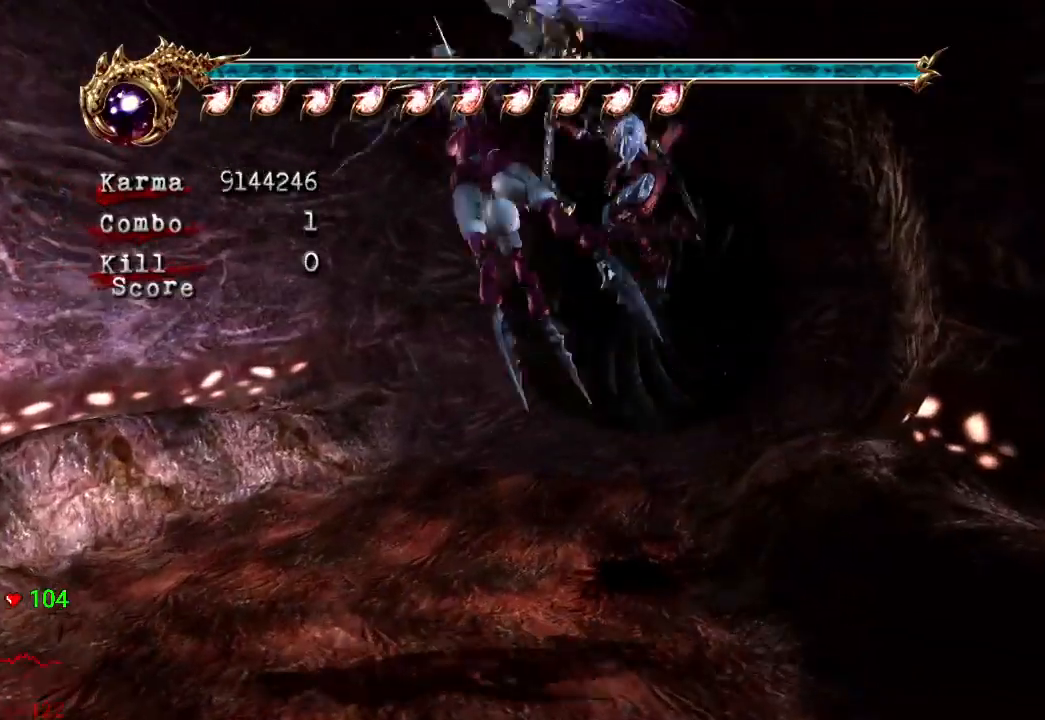
{"dt_ms": 500, "buttons": ["Y"], "left_stick": "center", "right_stick": "center", "events": [[17, "Y", "up"], [67, "Y", "down"], [200, "Y", "up"], [250, "Y", "down"], [367, "Y", "up"], [433, "Y", "down"]]}
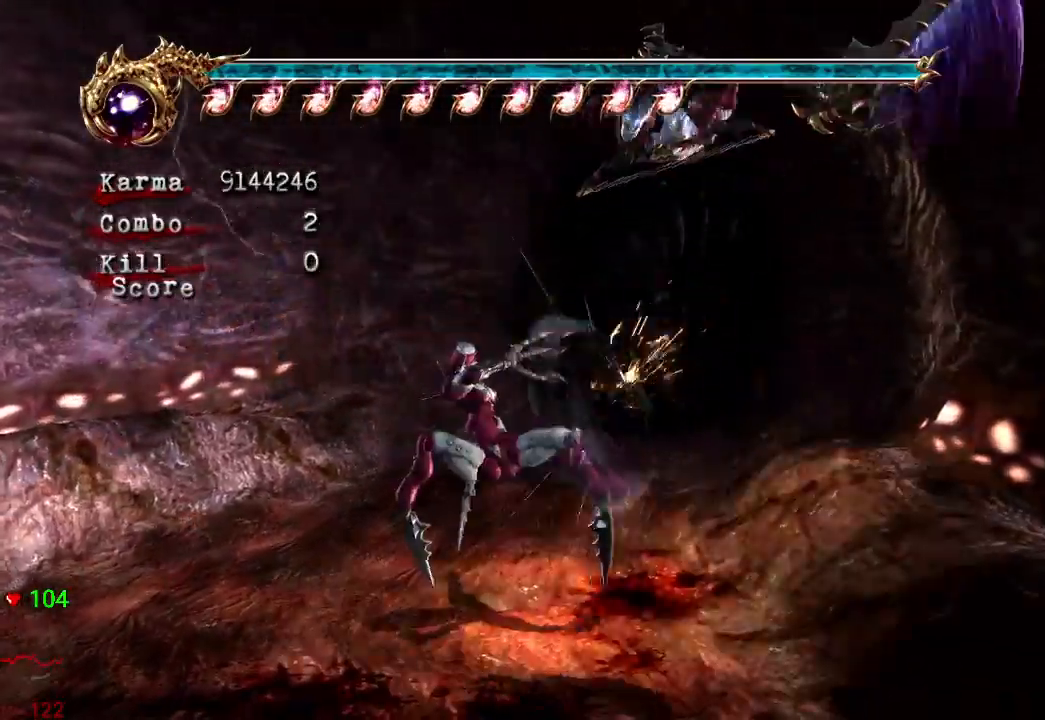
{"dt_ms": 500, "buttons": ["L2"], "left_stick": "center", "right_stick": "center", "events": [[67, "Y", "up"], [433, "L2", "down"]]}
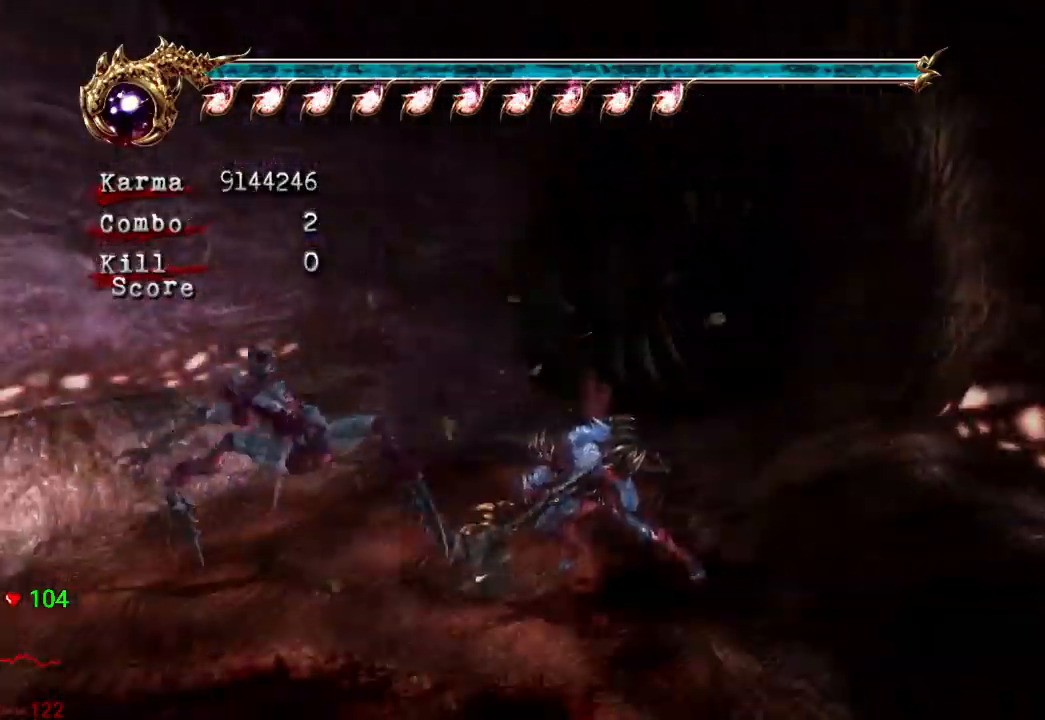
{"dt_ms": 500, "buttons": ["Y"], "left_stick": "center", "right_stick": "center", "events": [[67, "L2", "up"], [83, "Y", "down"], [233, "Y", "up"], [267, "Y", "down"], [383, "Y", "up"], [467, "Y", "down"]]}
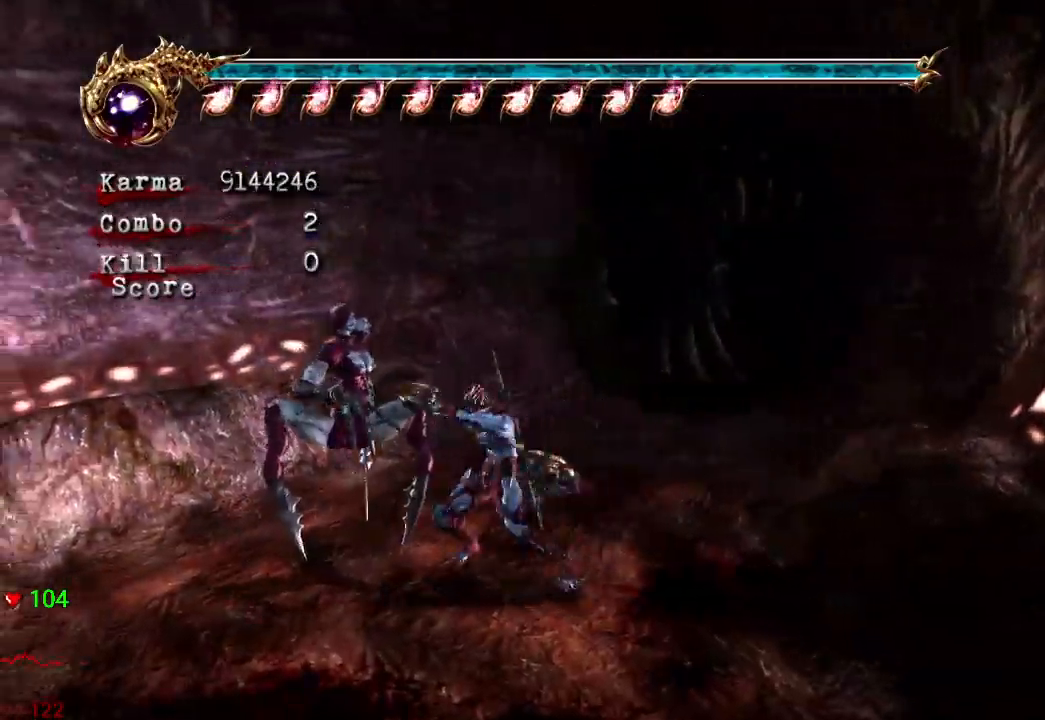
{"dt_ms": 500, "buttons": [], "left_stick": "center", "right_stick": "center", "events": [[83, "Y", "up"]]}
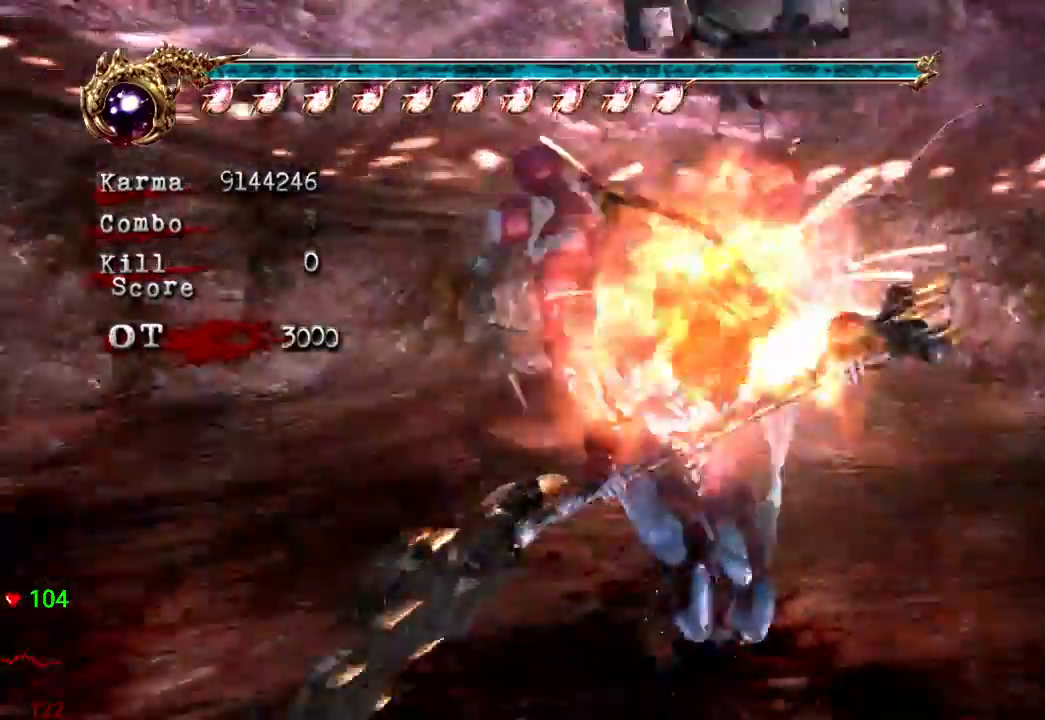
{"dt_ms": 500, "buttons": [], "left_stick": "center", "right_stick": "left", "events": [[483, "right_stick", "left"]]}
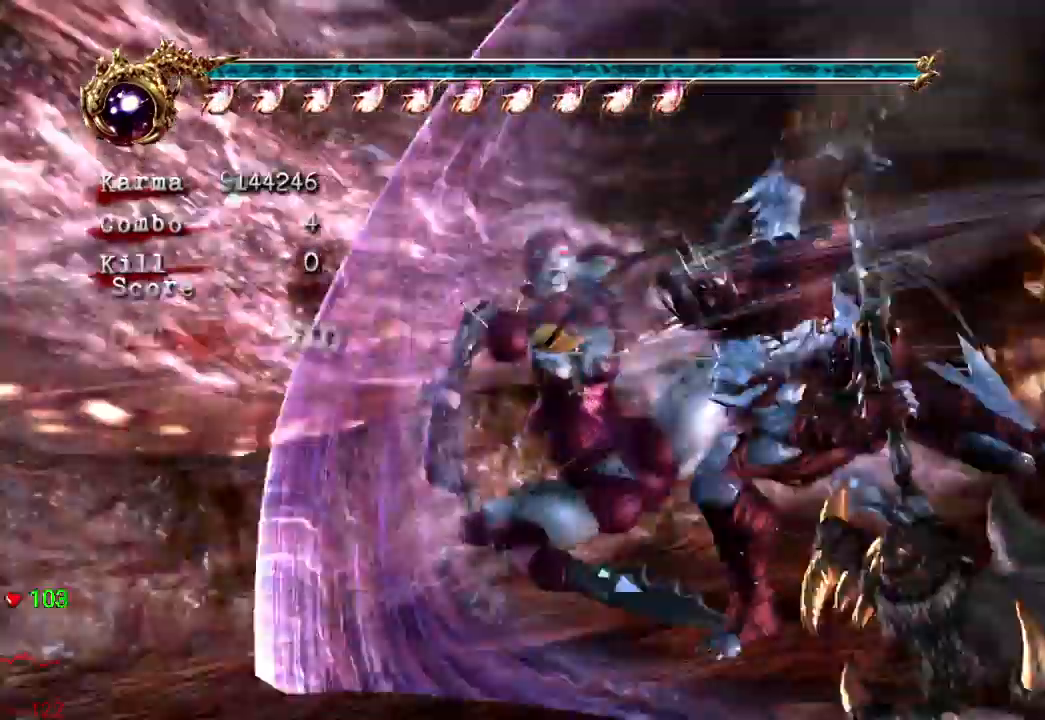
{"dt_ms": 500, "buttons": [], "left_stick": "up", "right_stick": "center"}
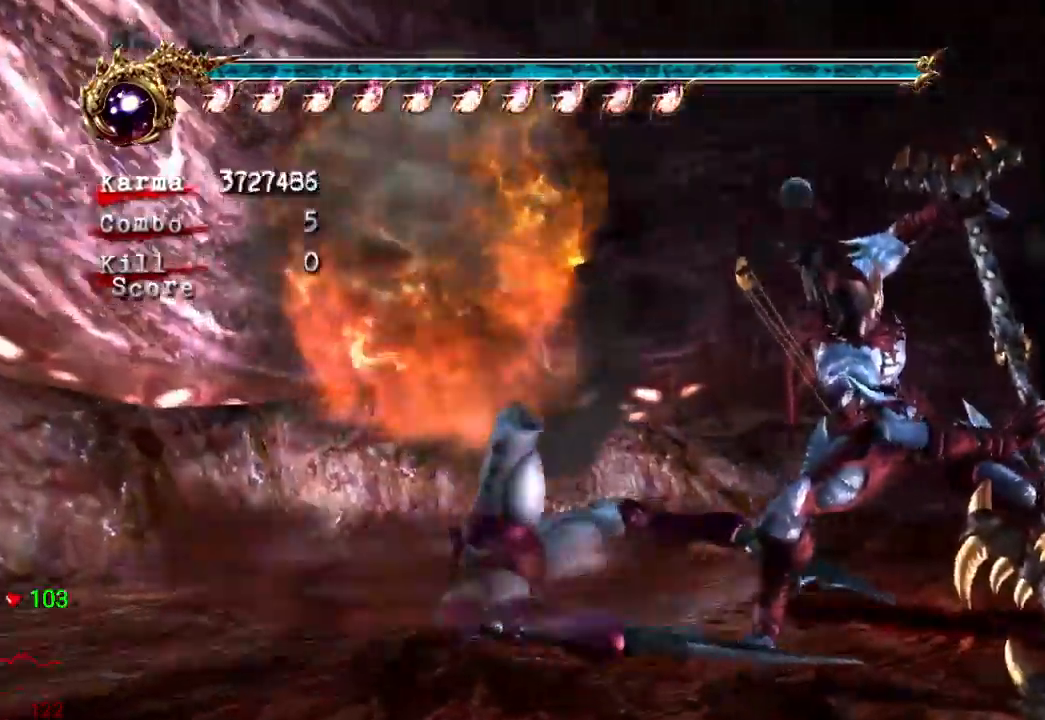
{"dt_ms": 500, "buttons": [], "left_stick": "up-right", "right_stick": "center", "events": [[50, "left_stick", "up-right"]]}
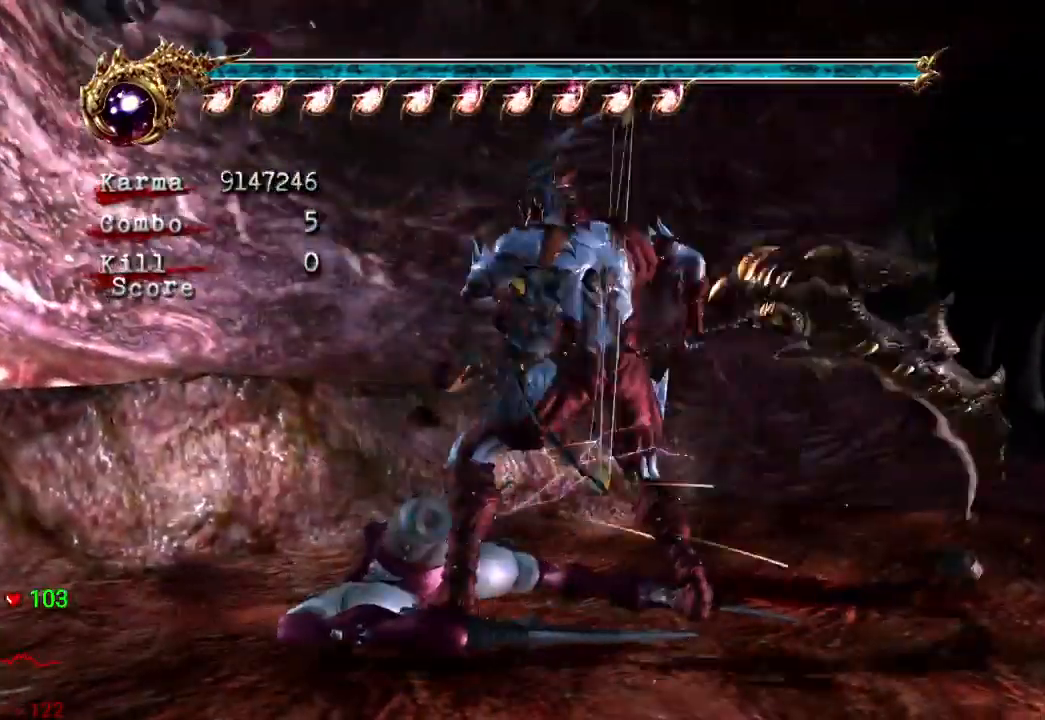
{"dt_ms": 500, "buttons": [], "left_stick": "up", "right_stick": "center"}
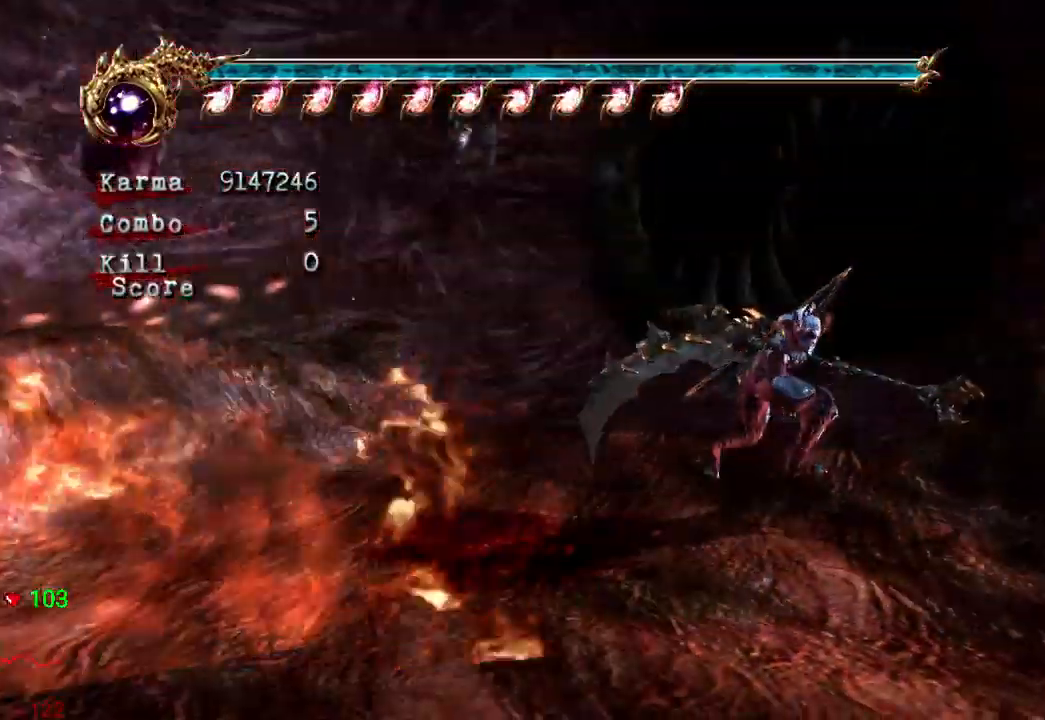
{"dt_ms": 500, "buttons": ["R1"], "left_stick": "up", "right_stick": "center"}
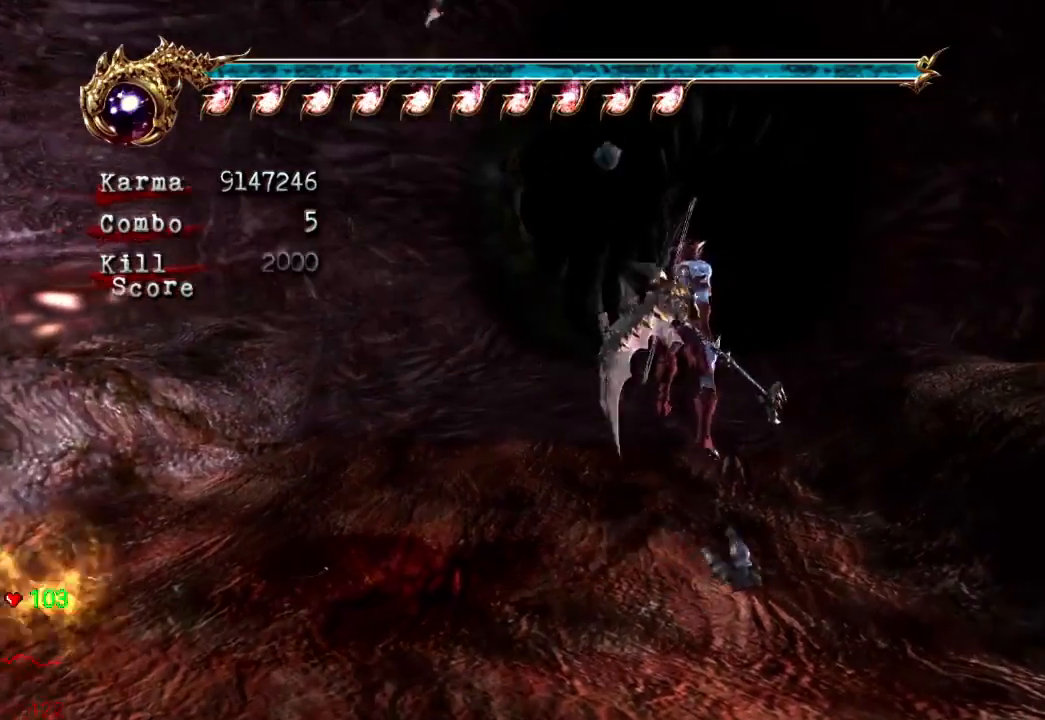
{"dt_ms": 500, "buttons": [], "left_stick": "up", "right_stick": "center", "events": [[100, "R1", "up"], [167, "R1", "down"], [267, "R1", "up"], [350, "R1", "down"], [417, "R1", "up"]]}
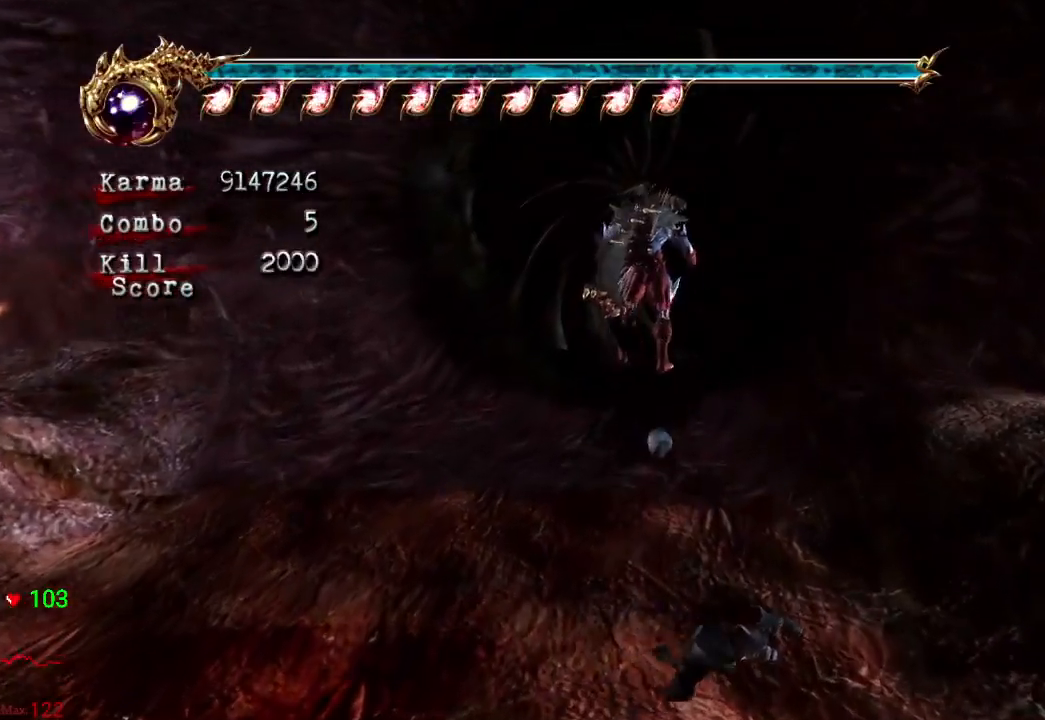
{"dt_ms": 500, "buttons": [], "left_stick": "up", "right_stick": "center", "events": [[33, "right_stick", "left"], [167, "R1", "down"], [217, "R1", "up"], [283, "right_stick", "center"]]}
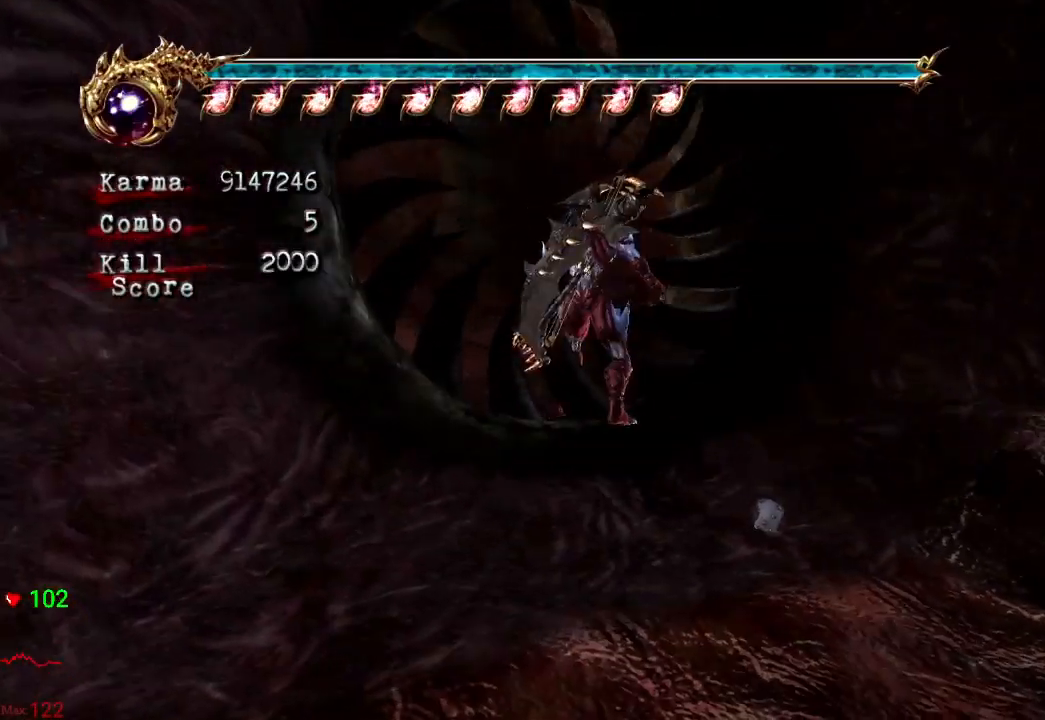
{"dt_ms": 500, "buttons": ["L2"], "left_stick": "up-left", "right_stick": "center", "events": [[250, "left_stick", "up-left"], [400, "L2", "down"]]}
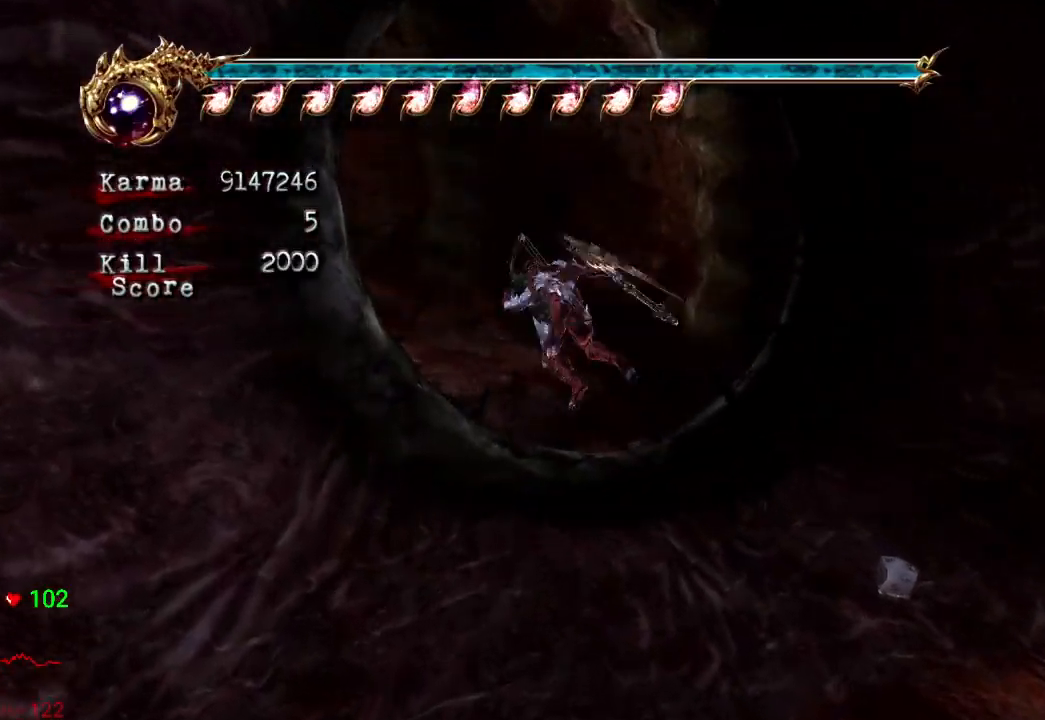
{"dt_ms": 500, "buttons": [], "left_stick": "up-left", "right_stick": "center", "events": [[33, "A", "down"], [33, "R2", "down"], [233, "A", "up"], [233, "R2", "up"], [300, "L2", "up"]]}
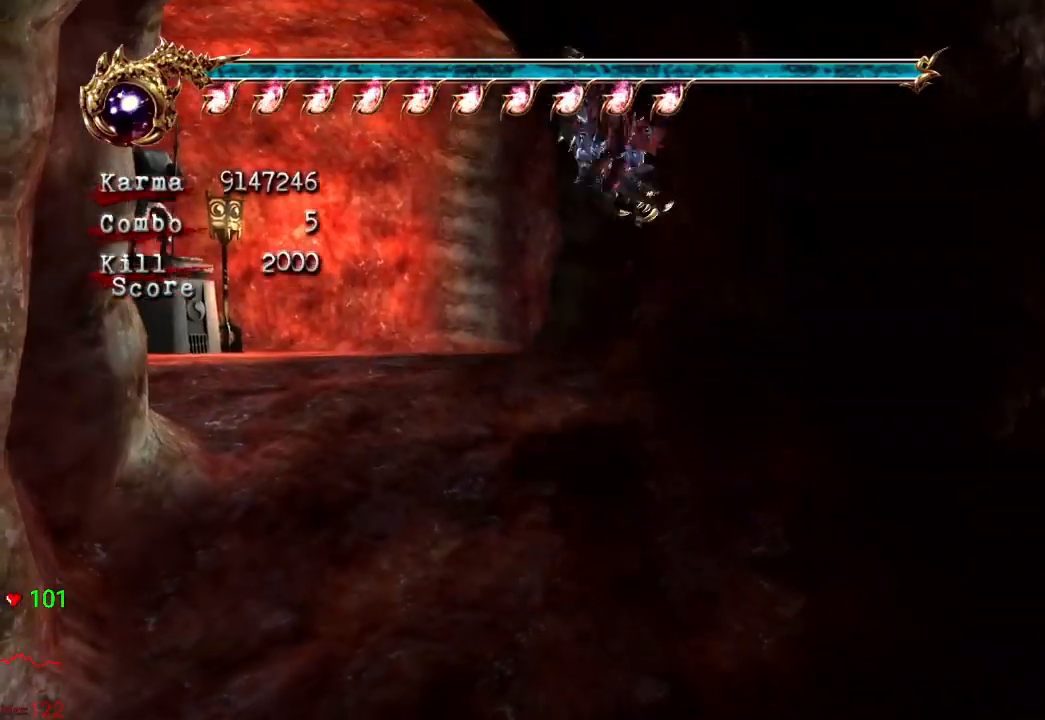
{"dt_ms": 500, "buttons": [], "left_stick": "up-right", "right_stick": "center", "events": [[150, "L2", "down"], [367, "left_stick", "up"], [400, "L2", "up"], [483, "left_stick", "up-right"]]}
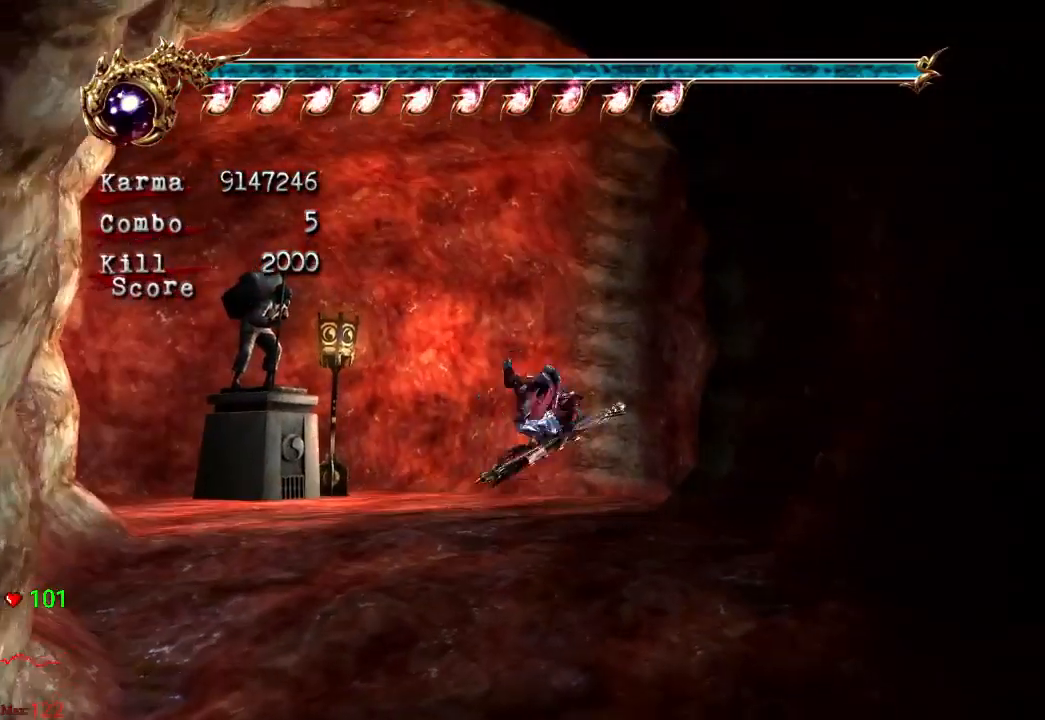
{"dt_ms": 500, "buttons": [], "left_stick": "up-right", "right_stick": "up-left", "events": [[167, "L2", "down"], [317, "right_stick", "up-left"], [400, "L2", "up"]]}
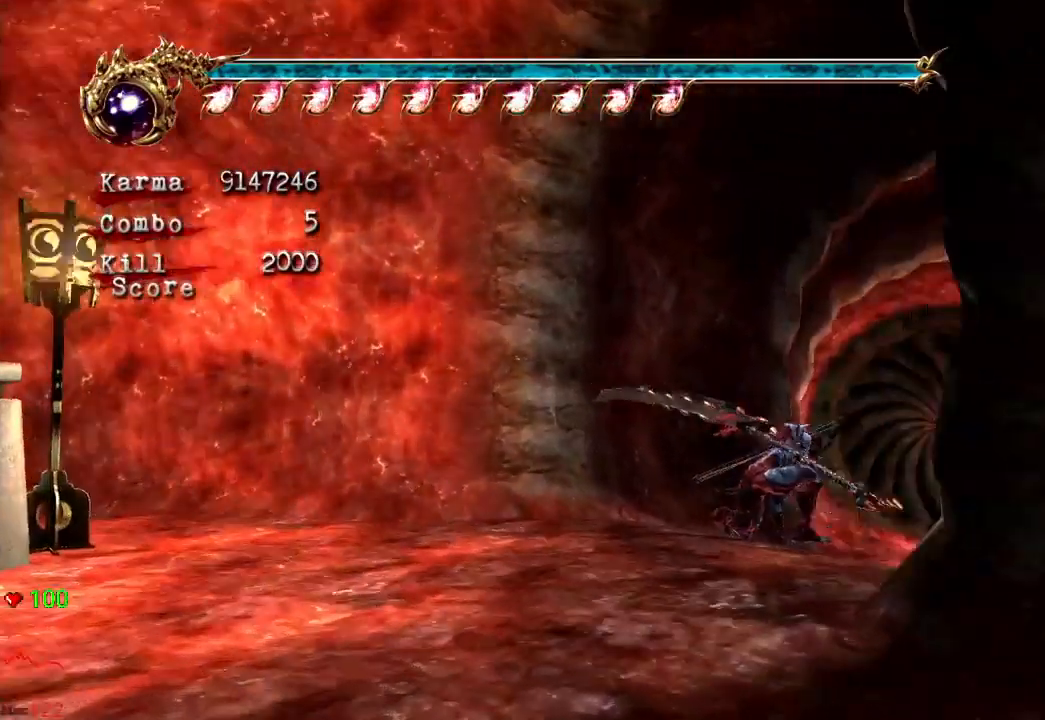
{"dt_ms": 500, "buttons": ["R1"], "left_stick": "up-left", "right_stick": "center", "events": [[33, "left_stick", "up"], [117, "right_stick", "center"], [317, "R1", "down"], [383, "left_stick", "up-left"], [400, "R1", "up"], [483, "R1", "down"]]}
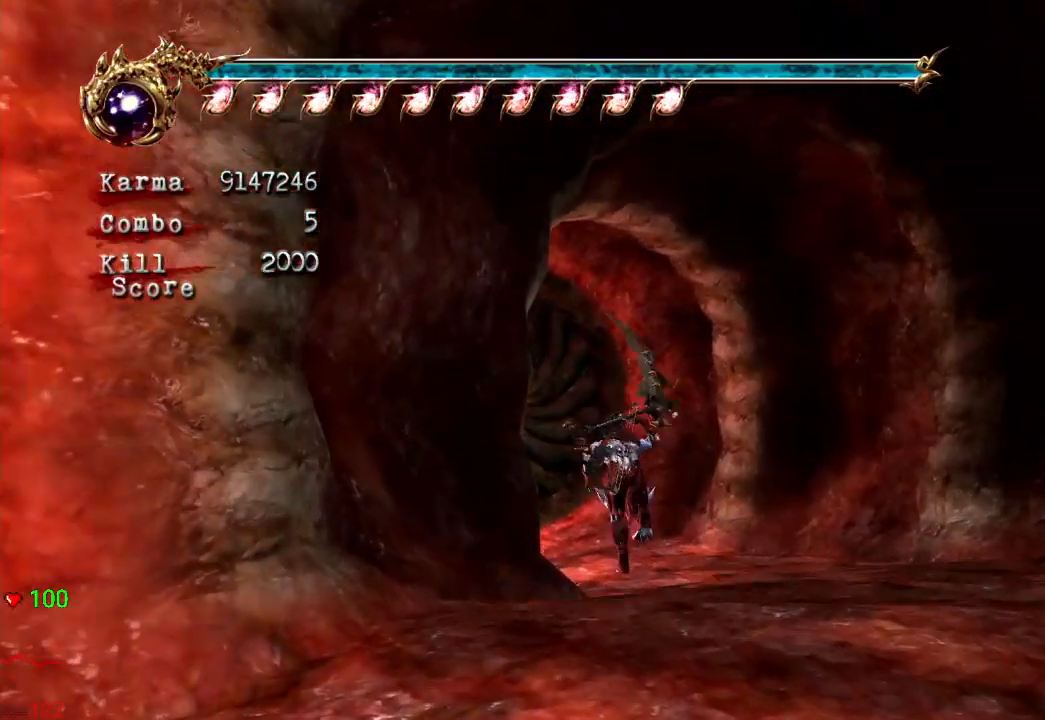
{"dt_ms": 500, "buttons": ["R1"], "left_stick": "up", "right_stick": "center", "events": [[83, "R1", "up"], [83, "right_stick", "right"], [217, "left_stick", "up"], [233, "R1", "down"], [267, "right_stick", "center"], [350, "R1", "up"], [383, "R1", "down"]]}
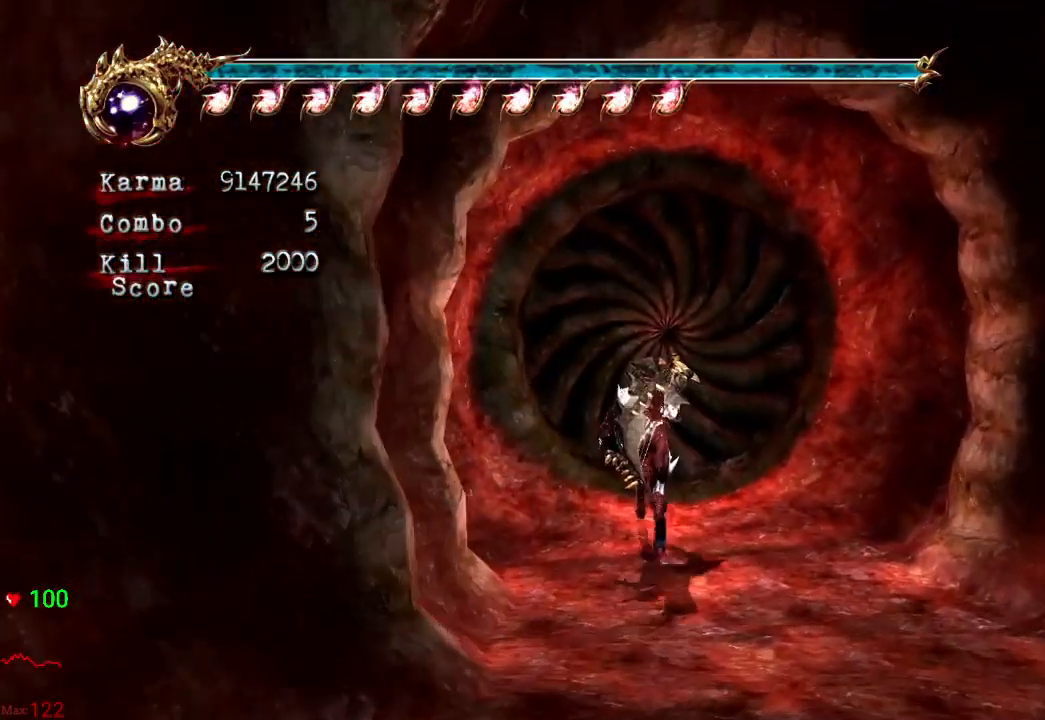
{"dt_ms": 500, "buttons": [], "left_stick": "up", "right_stick": "center", "events": [[33, "R1", "up"], [83, "R1", "down"], [150, "R1", "up"], [233, "R1", "down"], [333, "R1", "up"], [400, "R1", "down"], [500, "R1", "up"]]}
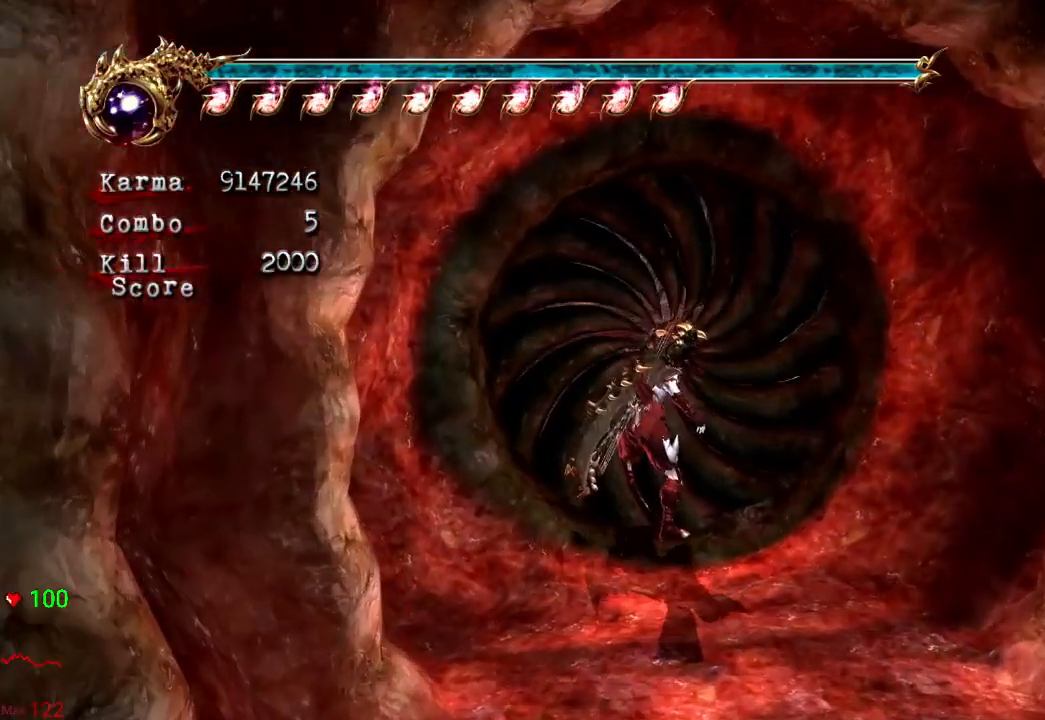
{"dt_ms": 1000, "buttons": [], "left_stick": "up", "right_stick": "center"}
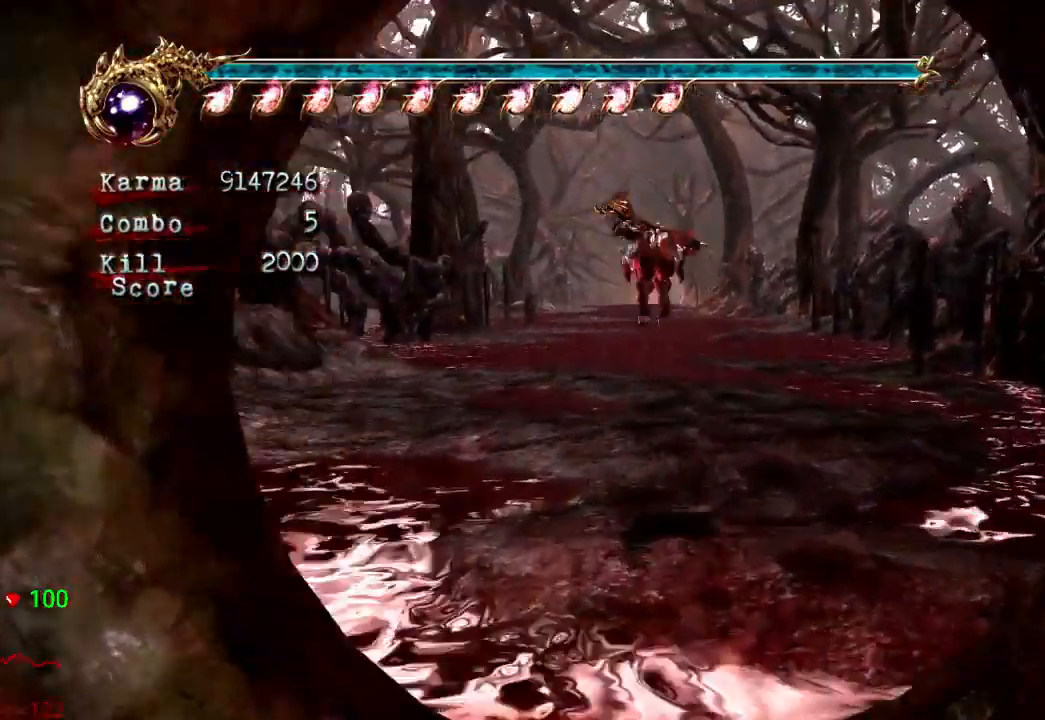
{"dt_ms": 500, "buttons": [], "left_stick": "up", "right_stick": "center", "events": []}
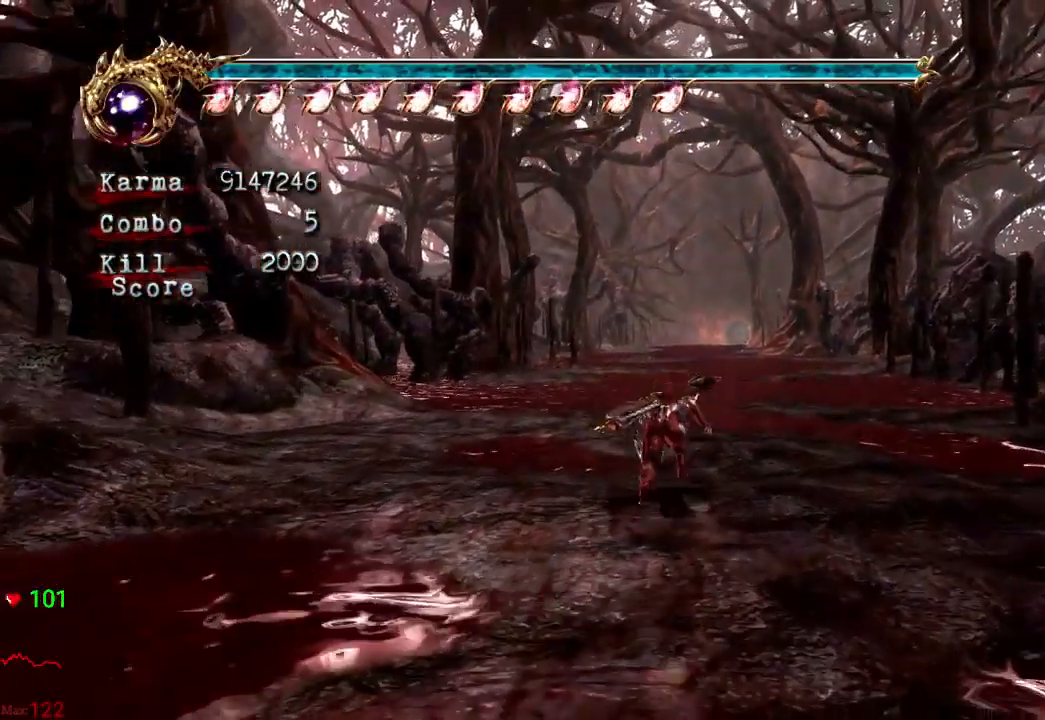
{"dt_ms": 500, "buttons": [], "left_stick": "up", "right_stick": "center", "events": [[33, "right_stick", "left"], [133, "right_stick", "center"]]}